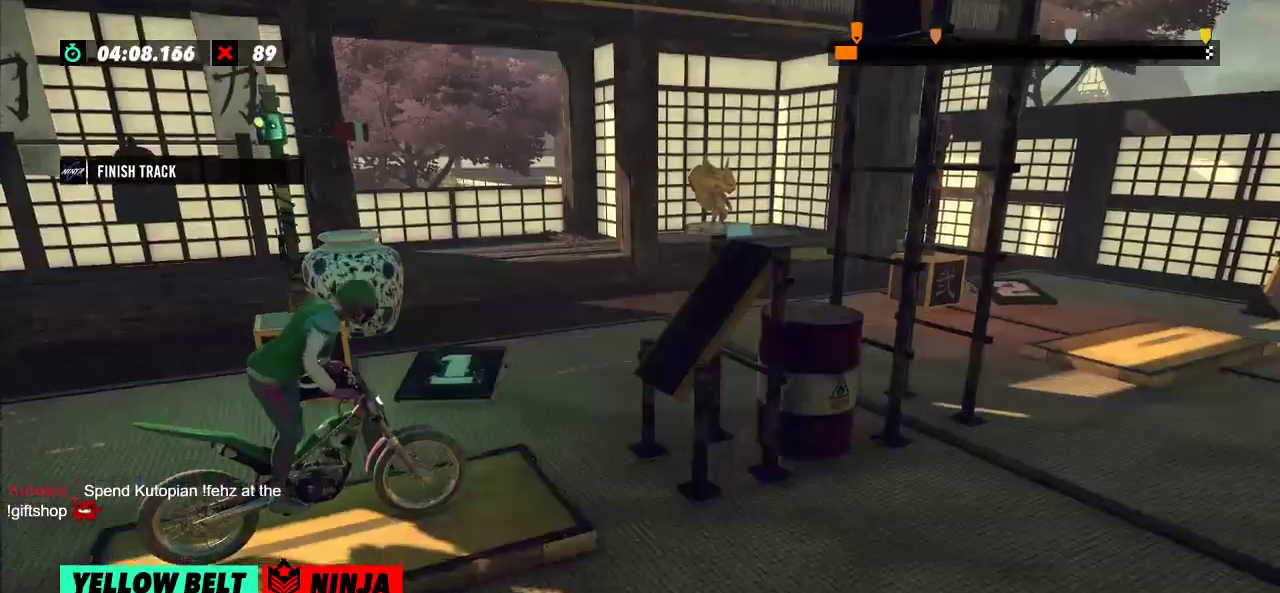
Gameplay with a controller (Xbox layout); each line is a JSON object with the inputs held at the frame after it. "events" lists button and stick changes between this image and that frame as [ms after this image, input, new state], when the widget could be followed in between. Not read: A B DPAD_DOWN DPAD_LEFT DPAD_RIGHT DPAD_UP L1 L3 R1 R3 SELECT START X Y right_stick.
{"buttons": ["R2"], "left_stick": "left", "events": [[184, "left_stick", "left"], [251, "R2", "down"]]}
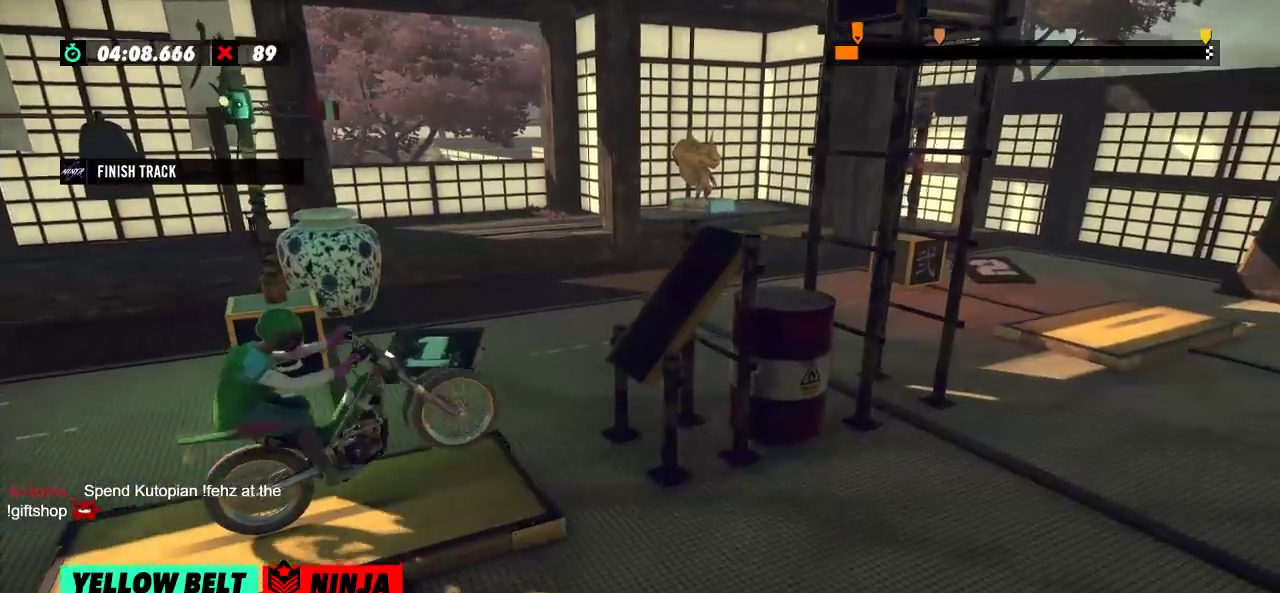
{"buttons": ["R2"], "left_stick": "right"}
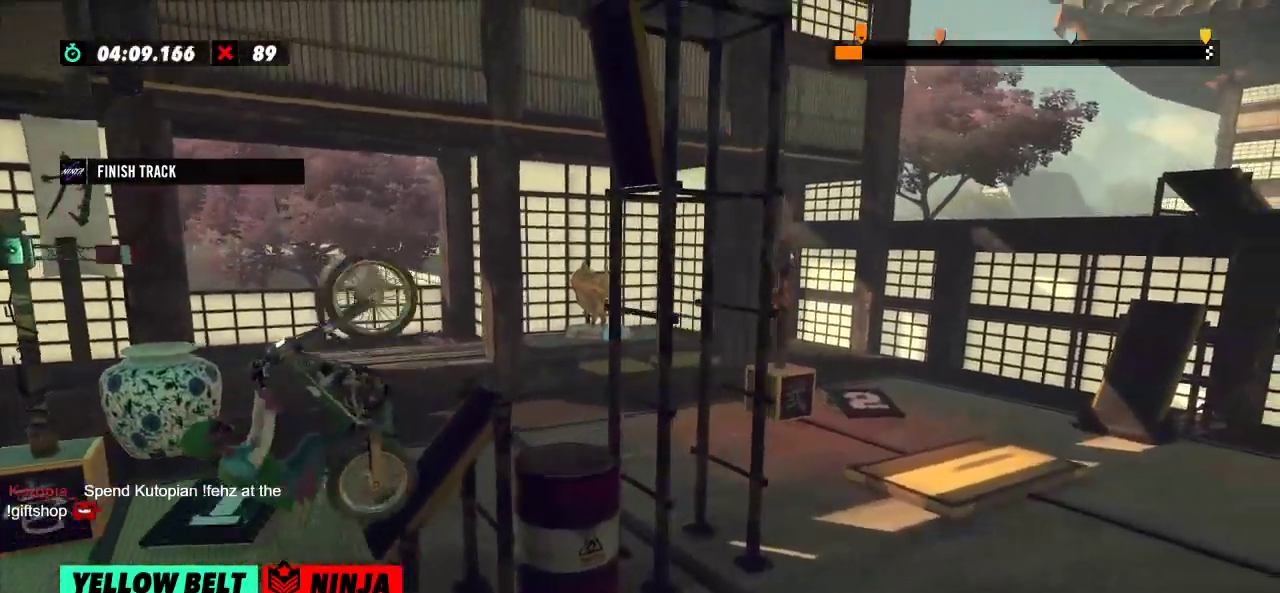
{"buttons": ["L2", "R2"], "left_stick": "right", "events": [[351, "L2", "down"]]}
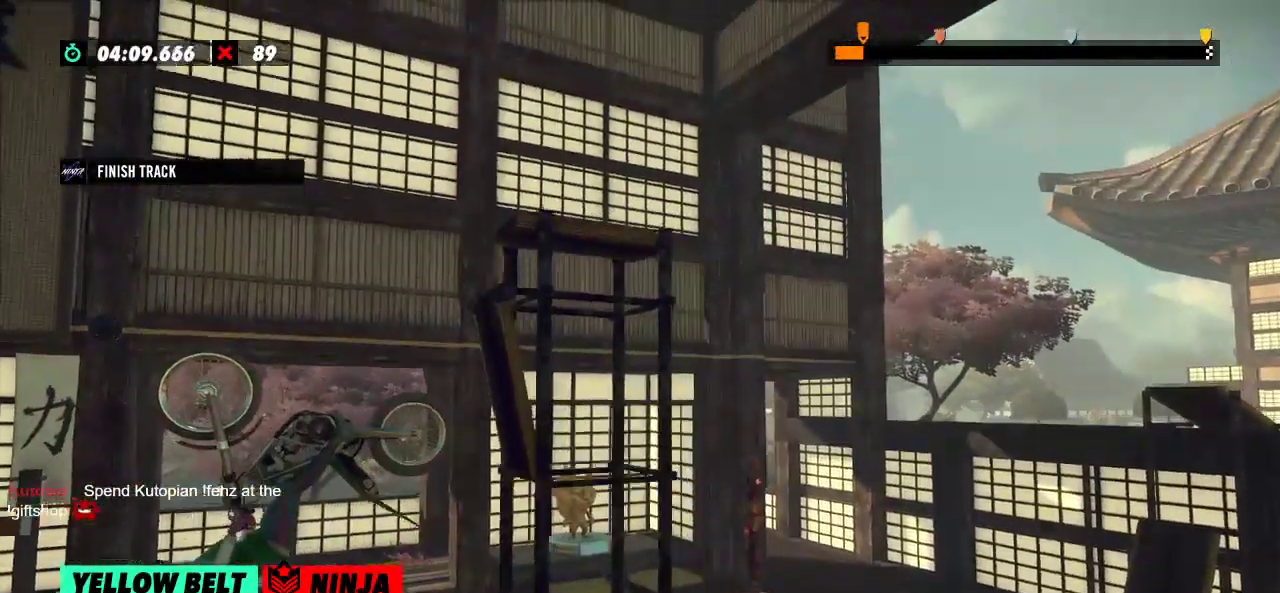
{"buttons": ["R2"], "left_stick": "left", "events": [[17, "L2", "up"], [50, "R2", "up"], [50, "left_stick", "center"], [284, "left_stick", "left"], [317, "R2", "down"]]}
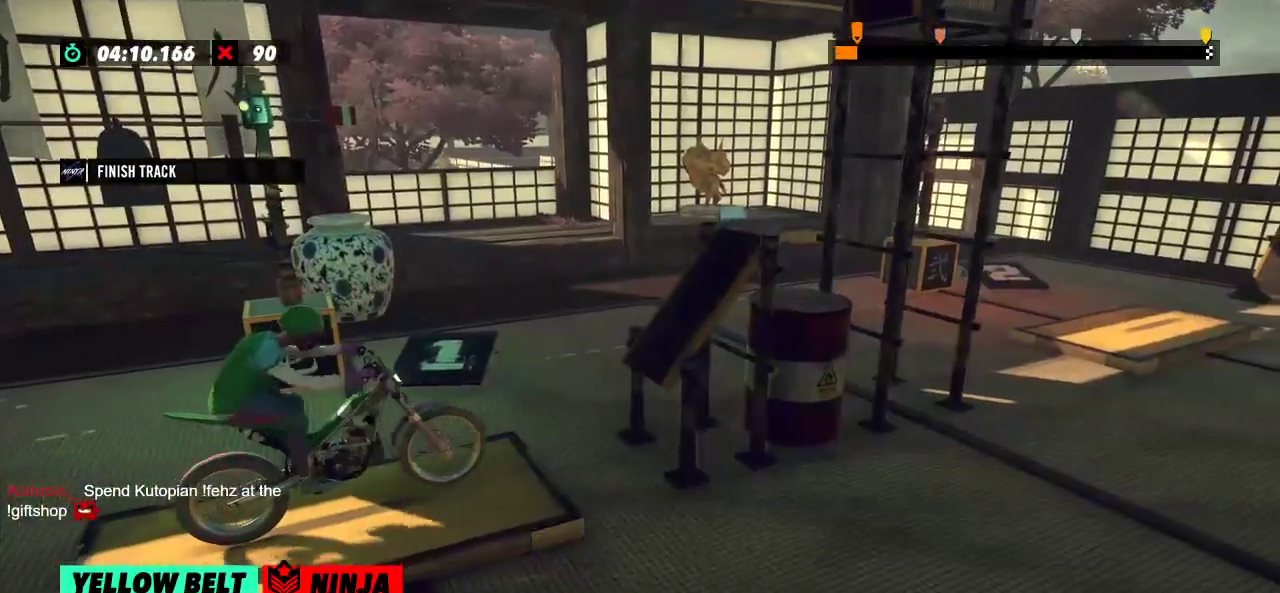
{"buttons": ["R2"], "left_stick": "right"}
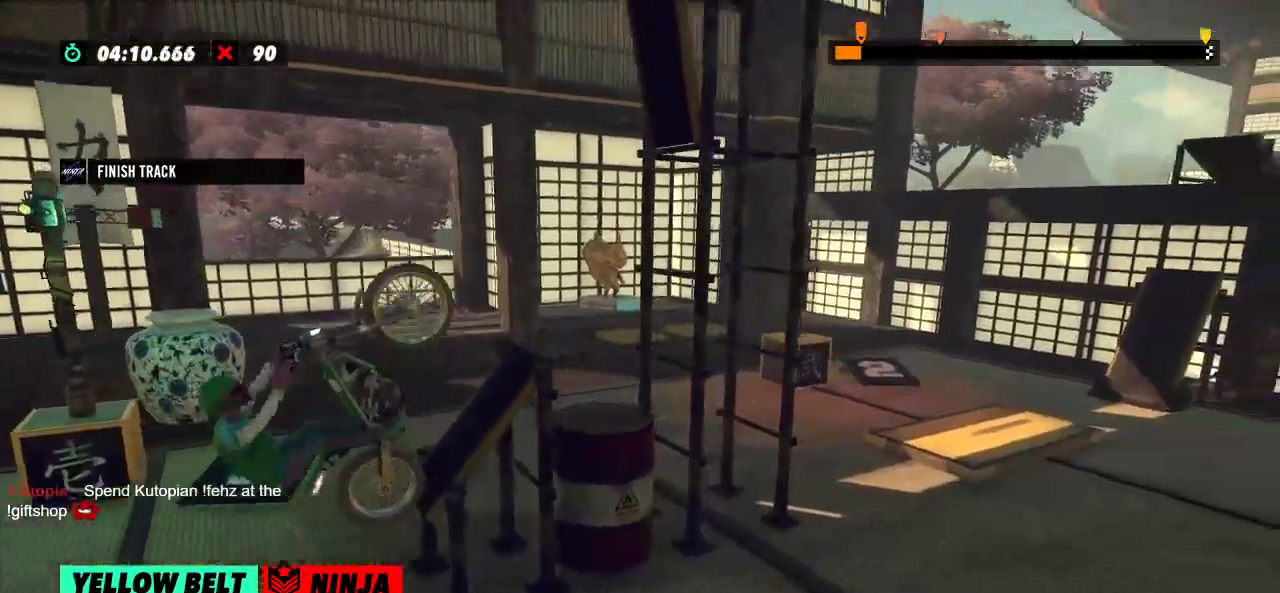
{"buttons": ["R2"], "left_stick": "right", "events": []}
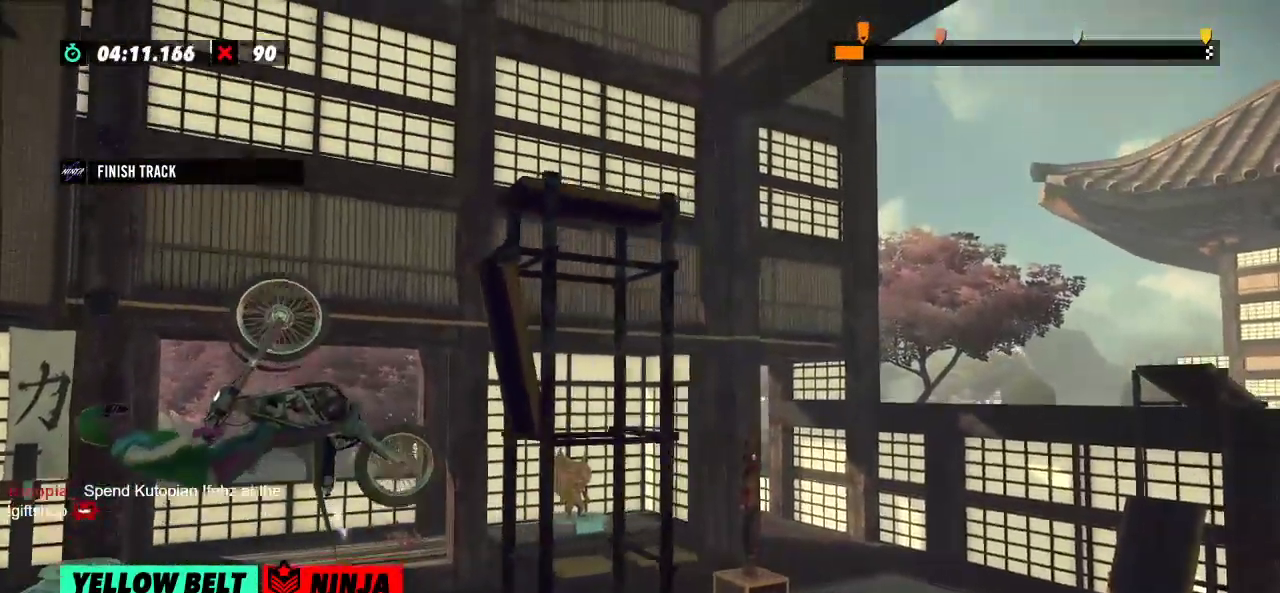
{"buttons": ["L2"], "left_stick": "center", "events": [[334, "left_stick", "center"], [367, "R2", "up"], [417, "L2", "down"]]}
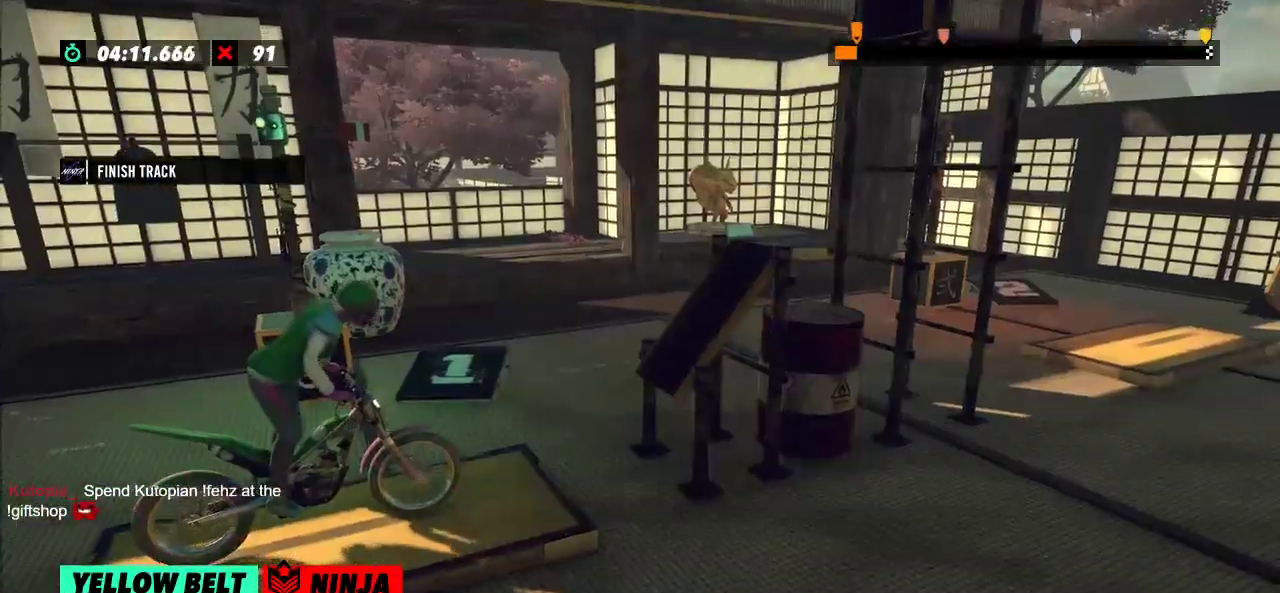
{"buttons": ["R2"], "left_stick": "left", "events": [[67, "L2", "up"], [267, "R2", "down"], [334, "left_stick", "left"]]}
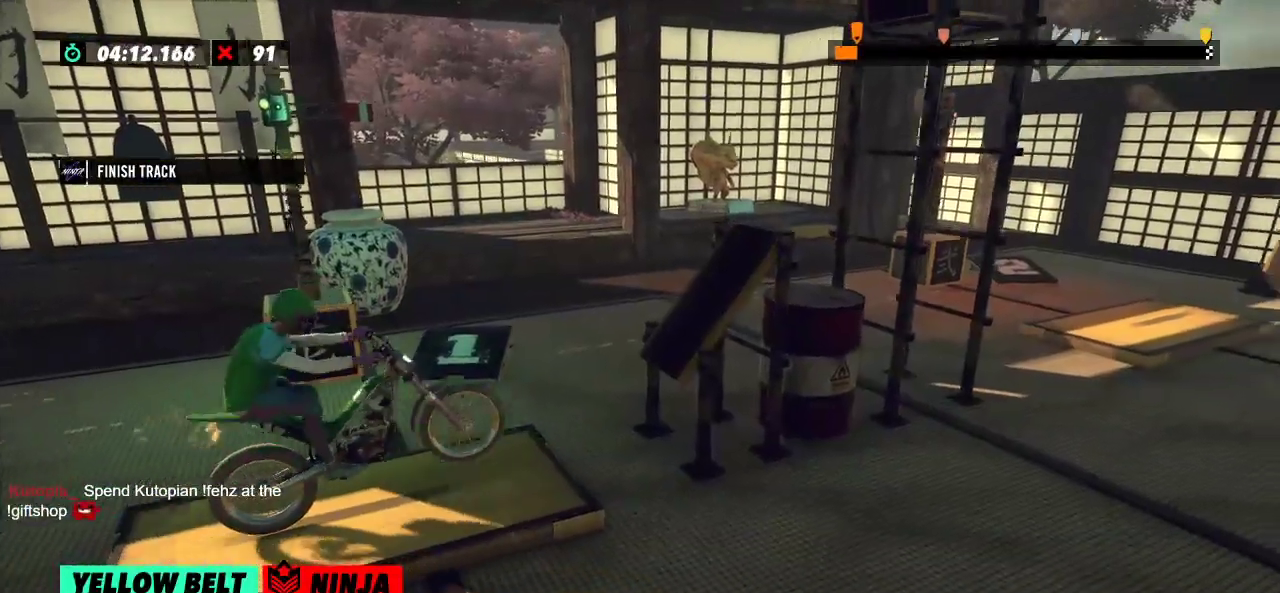
{"buttons": ["R2"], "left_stick": "right"}
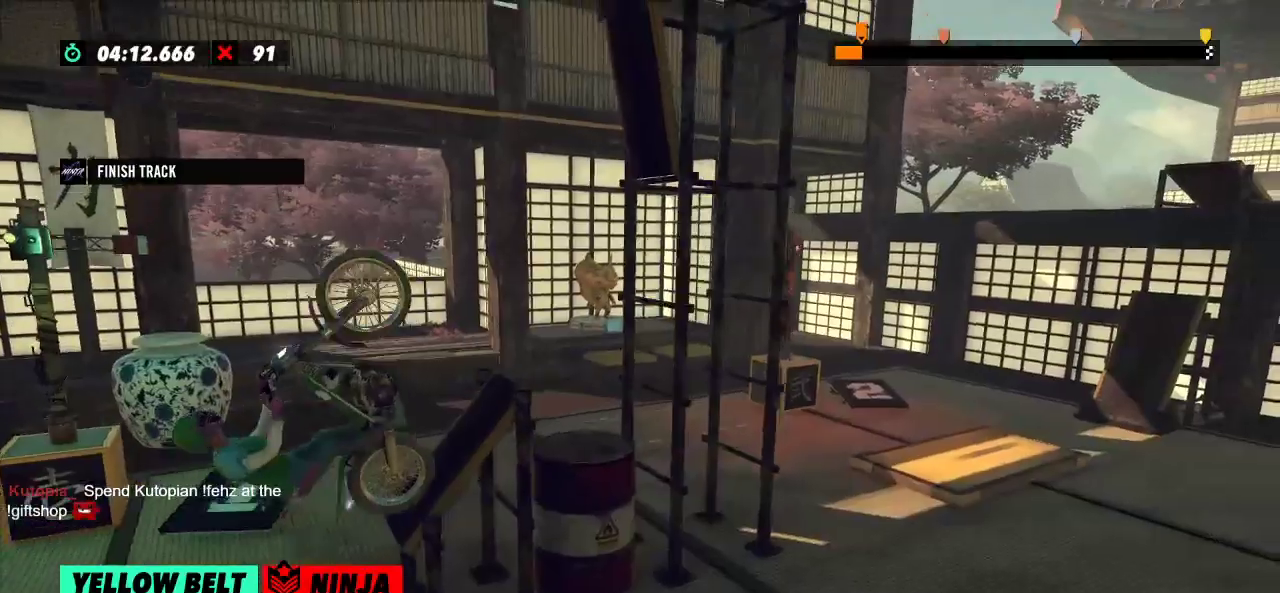
{"buttons": [], "left_stick": "center", "events": [[233, "L2", "down"], [434, "L2", "up"], [434, "R2", "up"], [450, "left_stick", "center"]]}
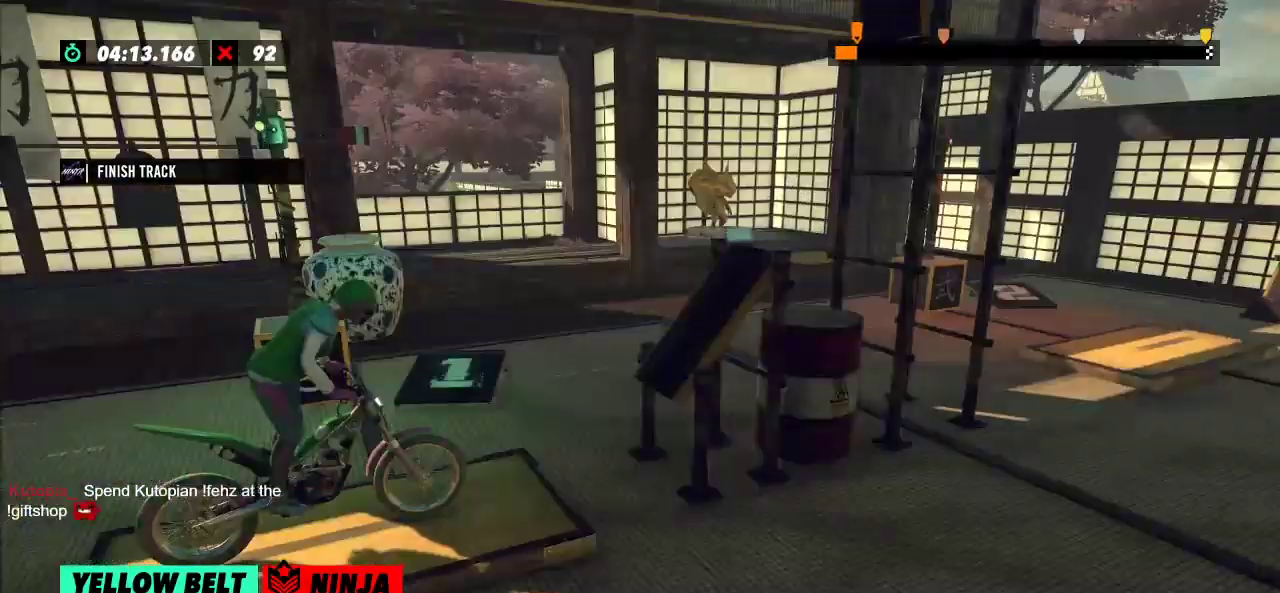
{"buttons": ["R2"], "left_stick": "left", "events": [[234, "R2", "down"], [234, "left_stick", "left"]]}
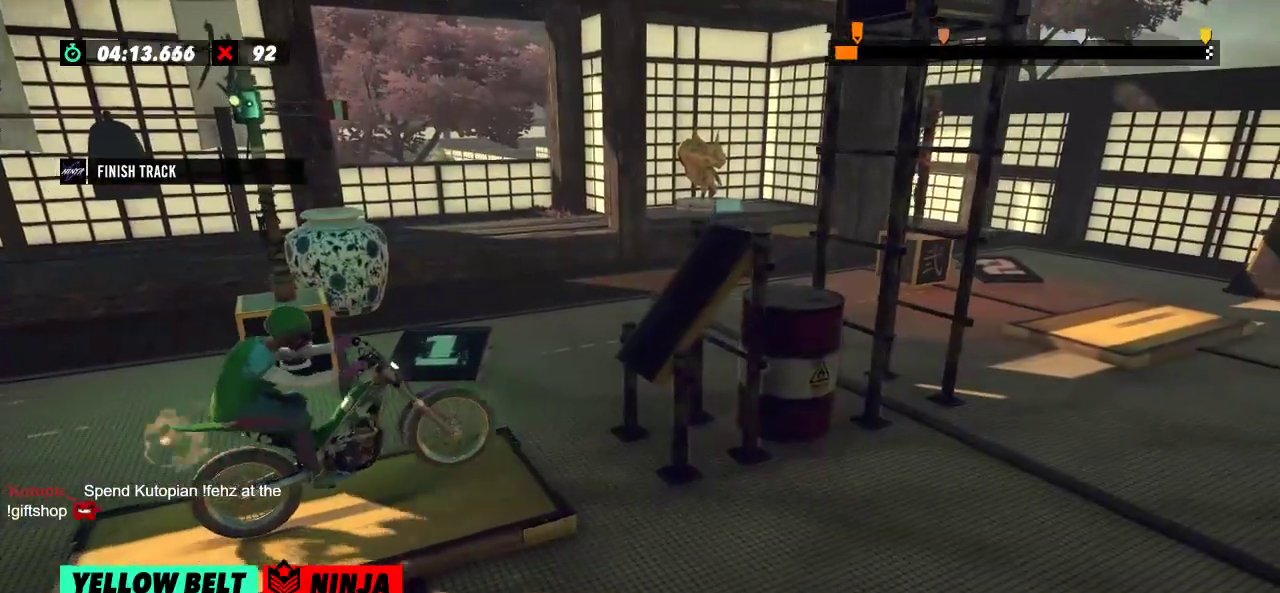
{"buttons": ["R2"], "left_stick": "right"}
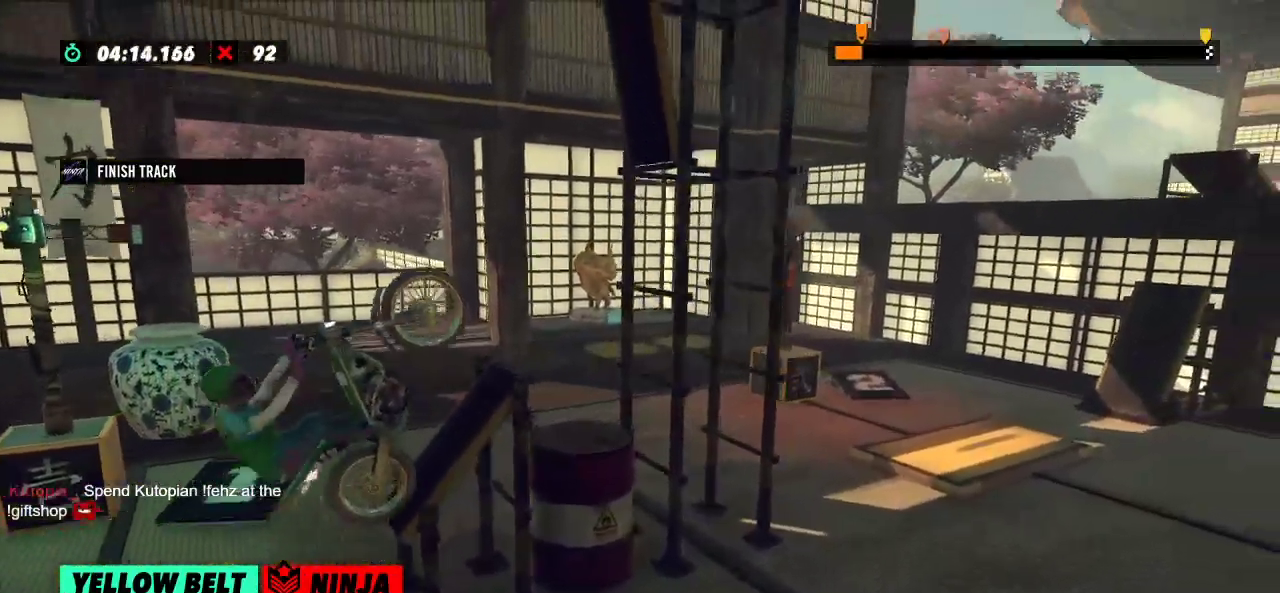
{"buttons": ["R2"], "left_stick": "center", "events": [[251, "left_stick", "left"], [501, "left_stick", "center"]]}
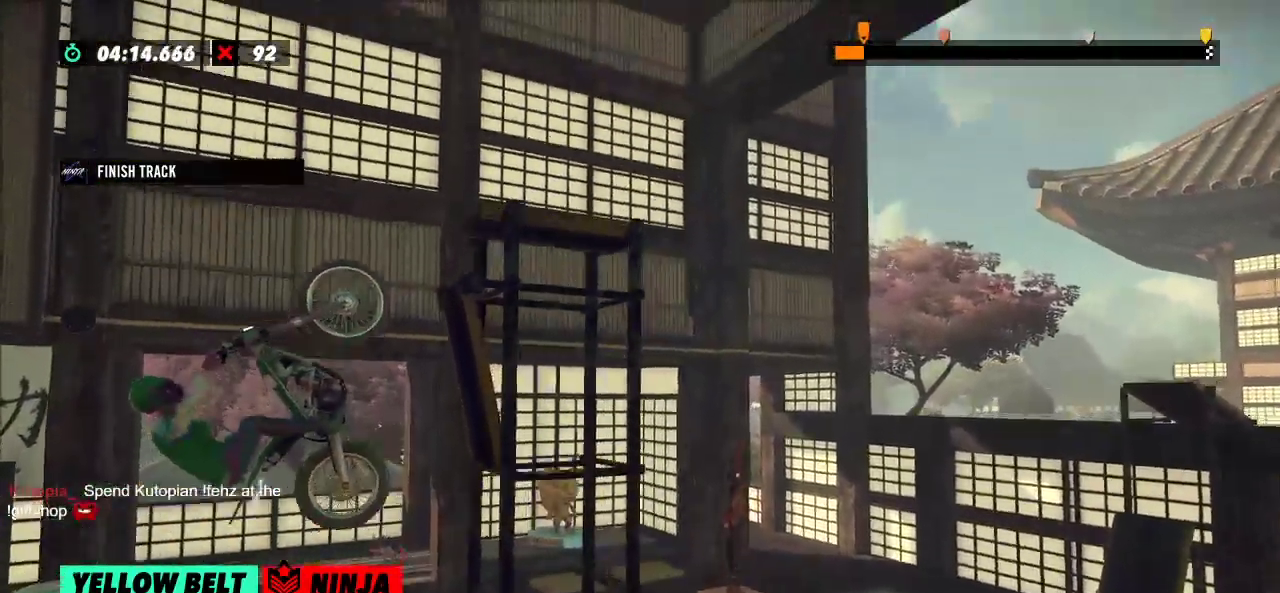
{"buttons": ["R2"], "left_stick": "right"}
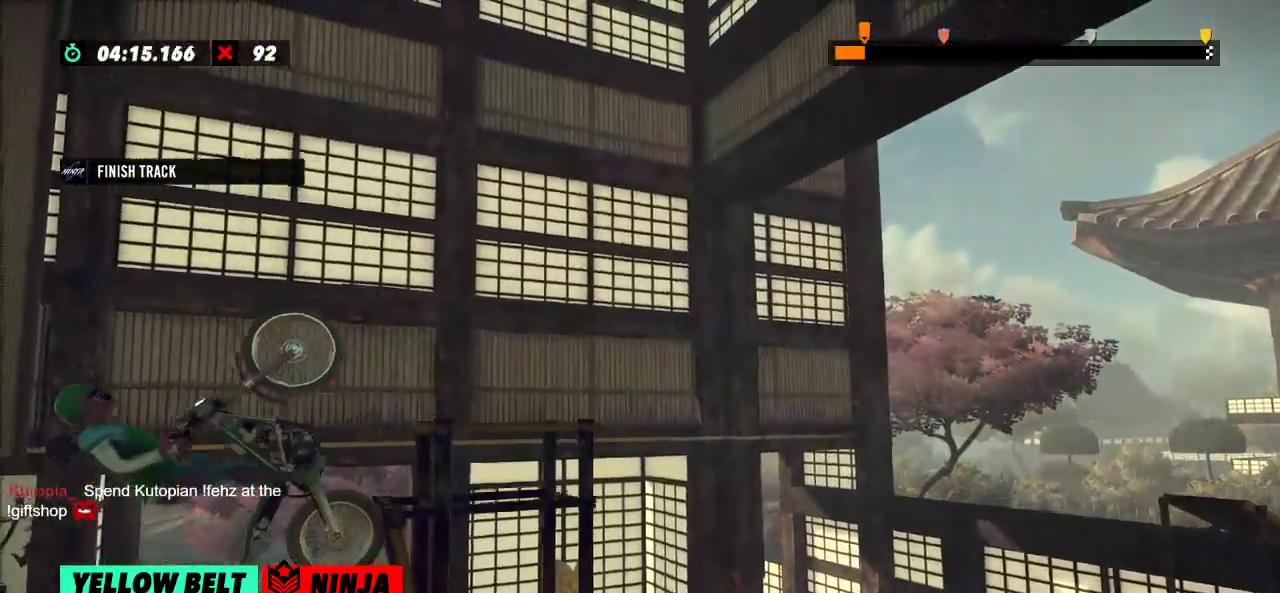
{"buttons": ["L2"], "left_stick": "center", "events": [[184, "R2", "up"], [184, "left_stick", "center"], [401, "L2", "down"]]}
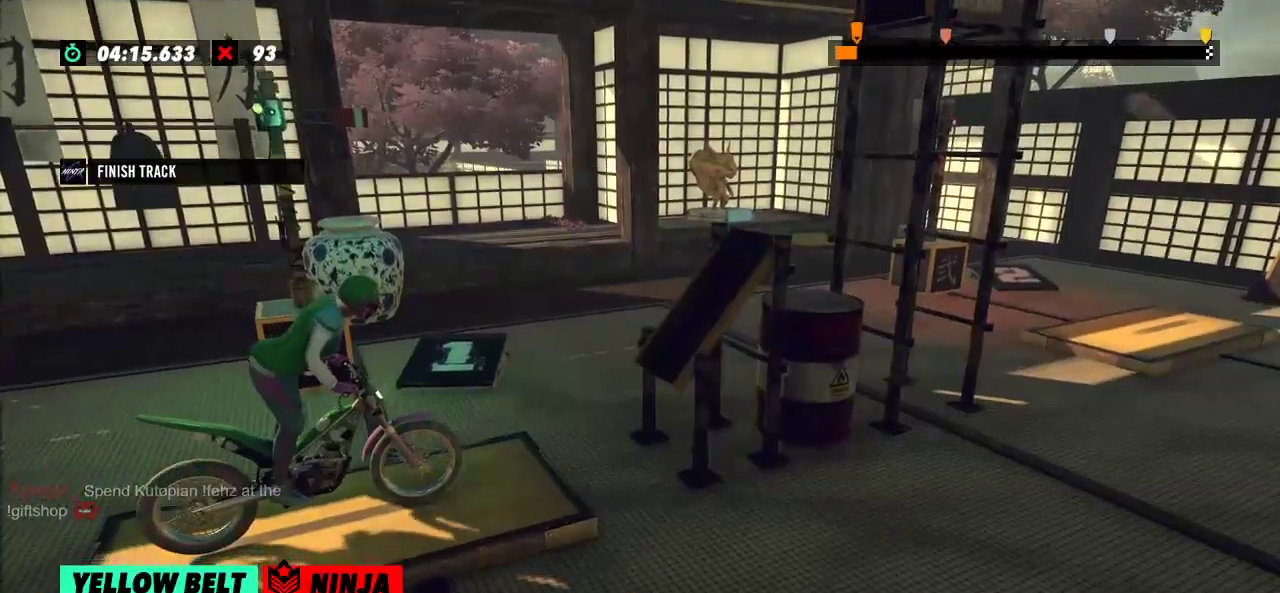
{"buttons": ["R2"], "left_stick": "left", "events": [[17, "L2", "up"], [267, "R2", "down"], [317, "left_stick", "left"]]}
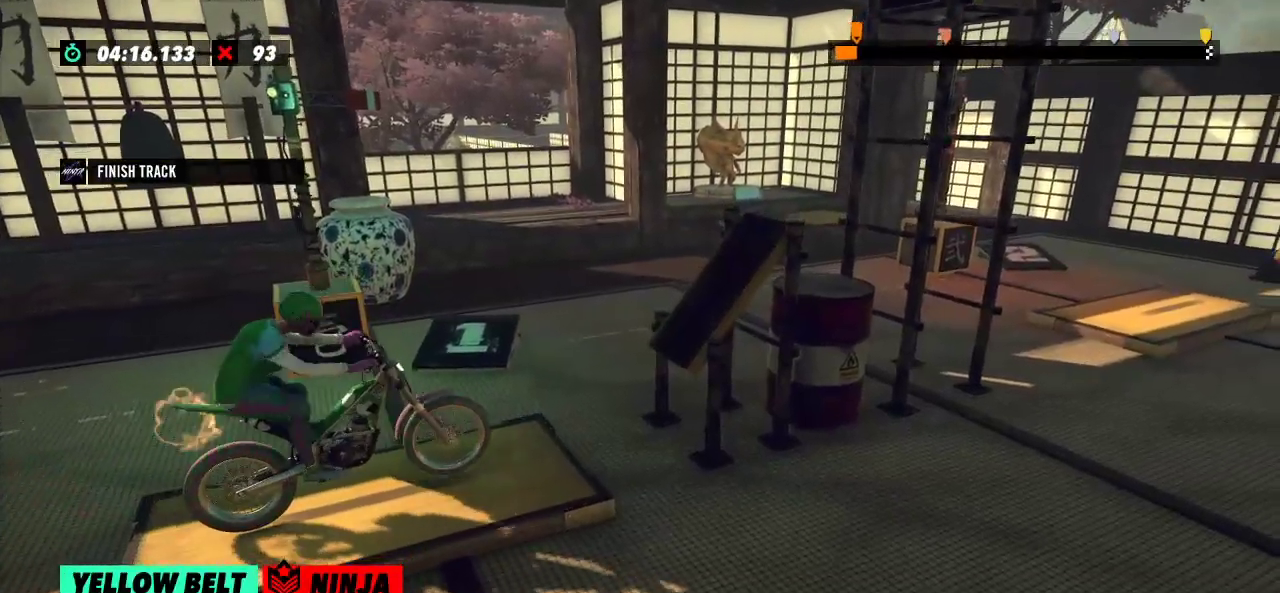
{"buttons": ["R2"], "left_stick": "left"}
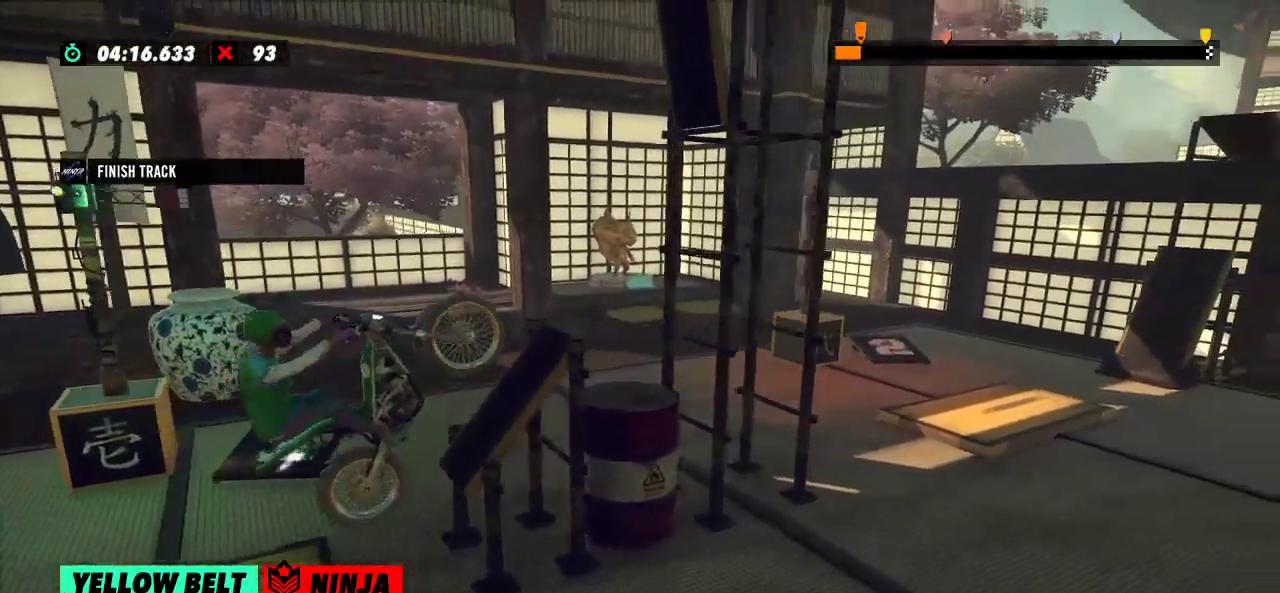
{"buttons": ["R2"], "left_stick": "right", "events": [[250, "left_stick", "right"]]}
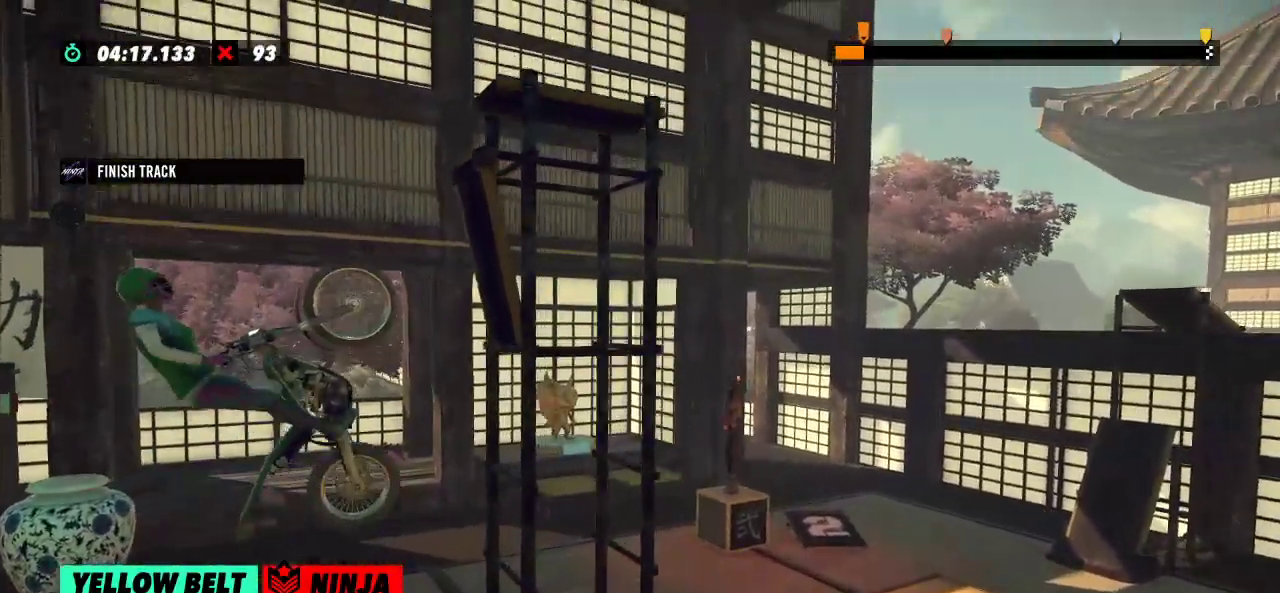
{"buttons": [], "left_stick": "center", "events": [[50, "left_stick", "center"], [283, "R2", "up"]]}